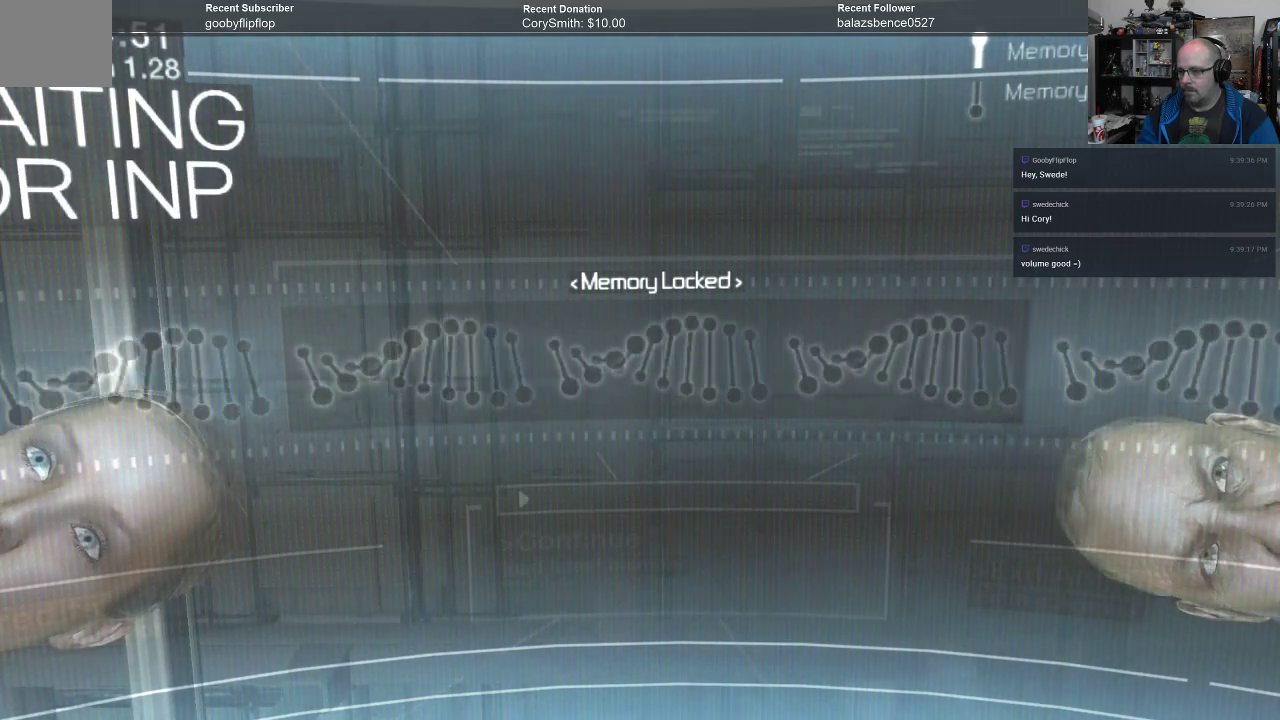
Gameplay with a controller (Xbox layout); each line is a JSON object with the inputs held at the frame after it. "events" lists button and stick changes between this image and that frame as [ms after this image, input, new state], when the widget could be followed in between.
{"buttons": [], "left_stick": "left", "right_stick": "left", "events": [[333, "left_stick", "left"], [367, "right_stick", "left"]]}
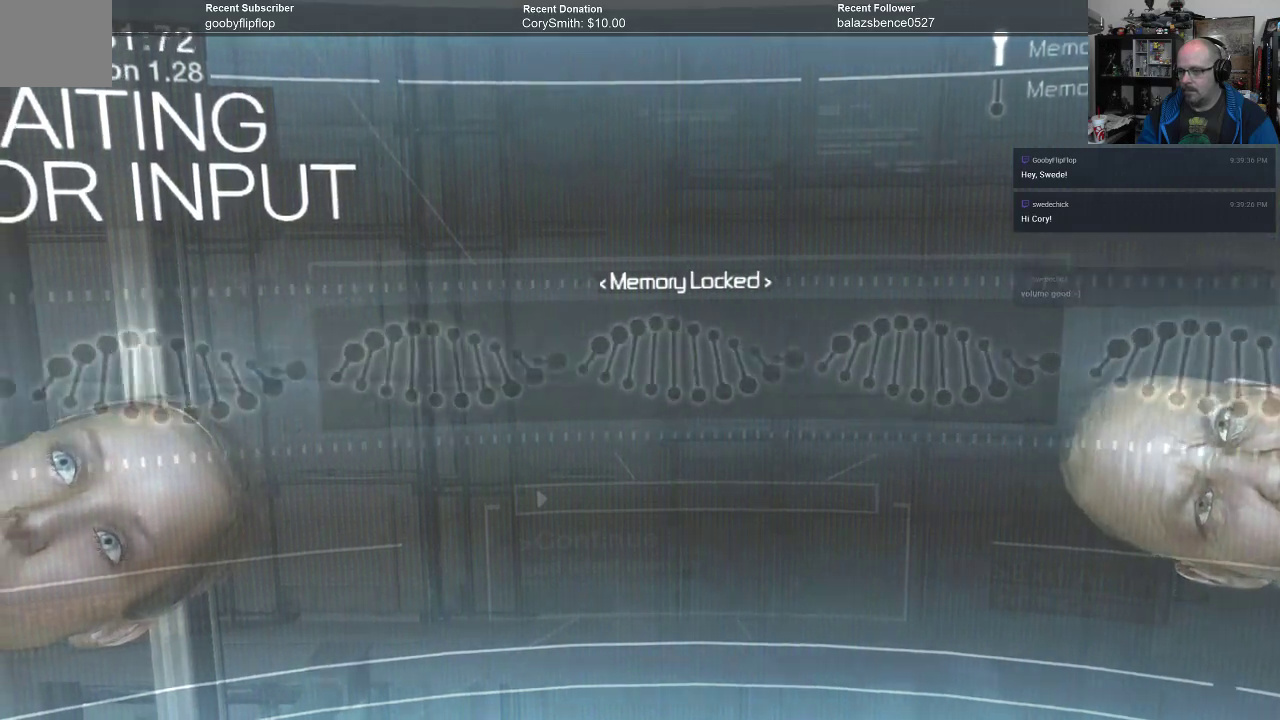
{"buttons": [], "left_stick": "left", "right_stick": "center", "events": [[300, "right_stick", "center"]]}
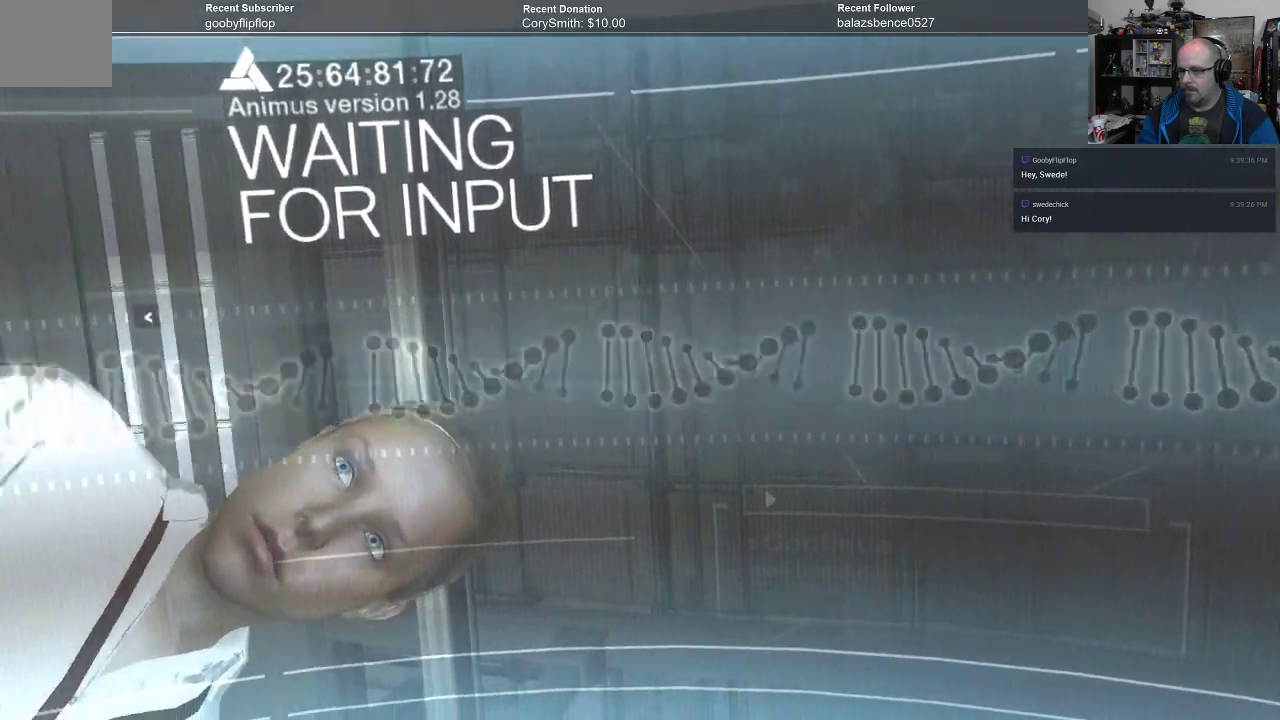
{"buttons": [], "left_stick": "right", "right_stick": "center", "events": [[233, "left_stick", "center"], [400, "left_stick", "right"]]}
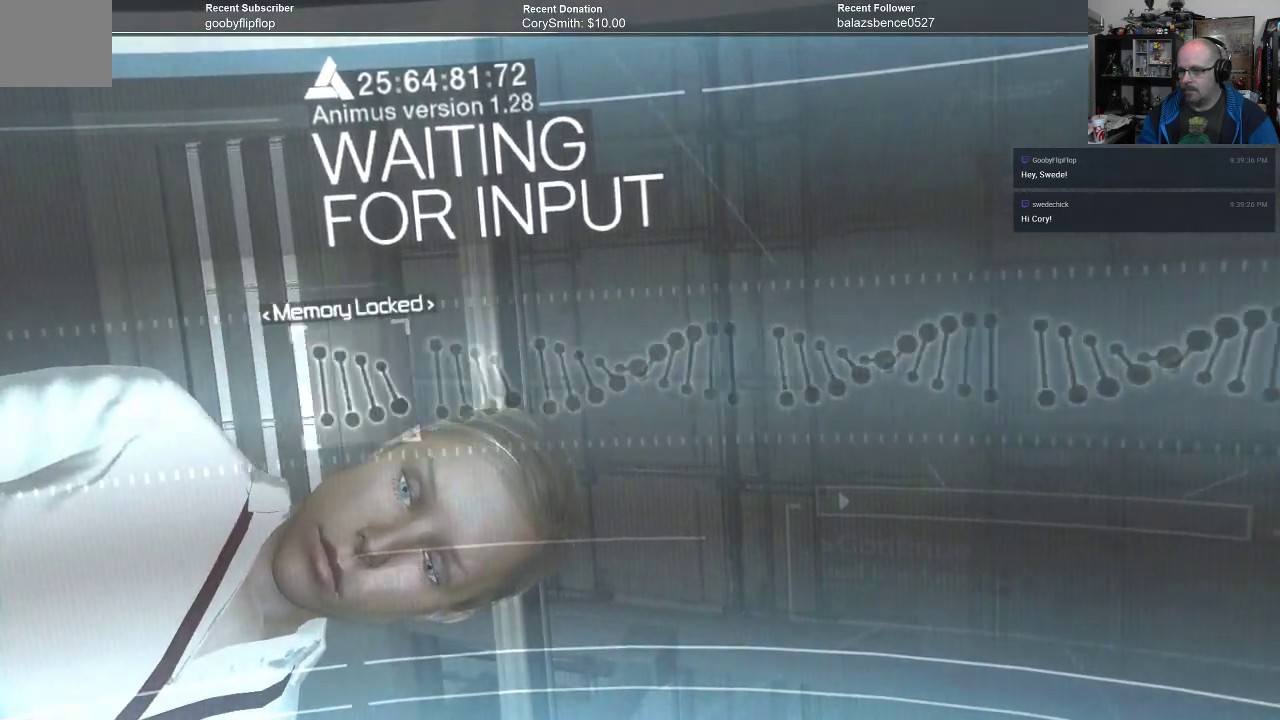
{"buttons": [], "left_stick": "right", "right_stick": "center", "events": []}
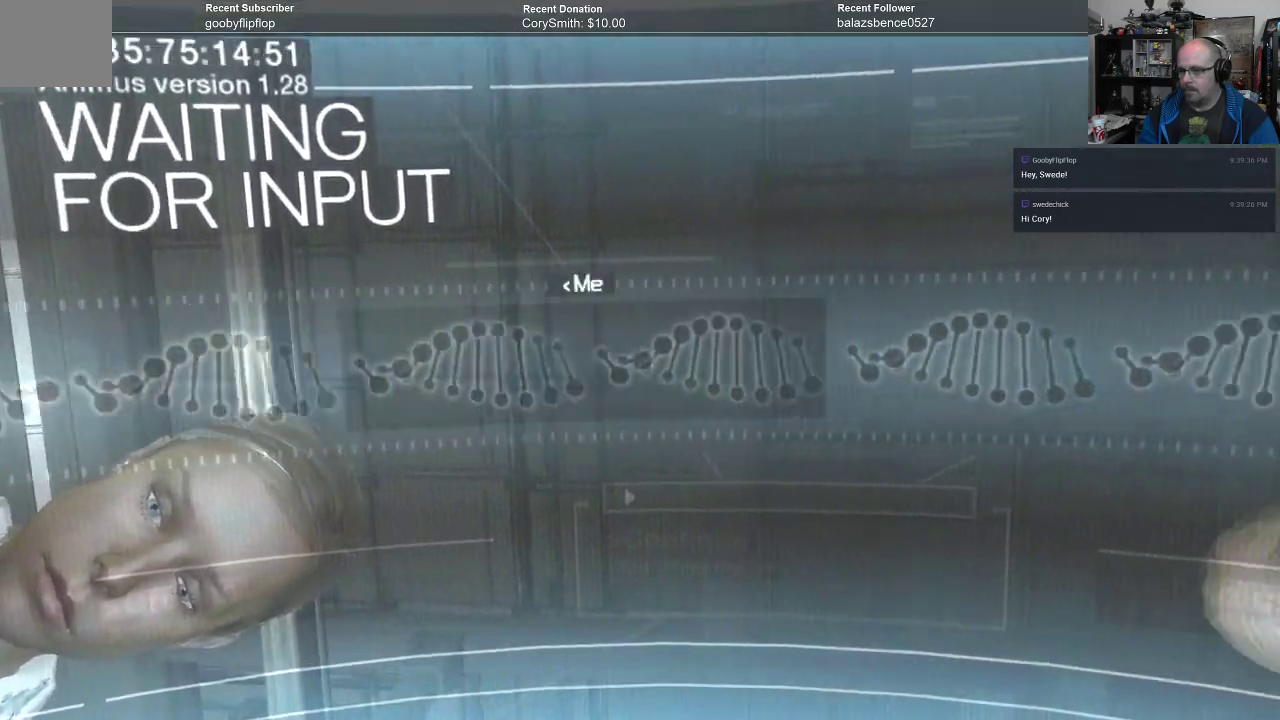
{"buttons": [], "left_stick": "right", "right_stick": "center", "events": []}
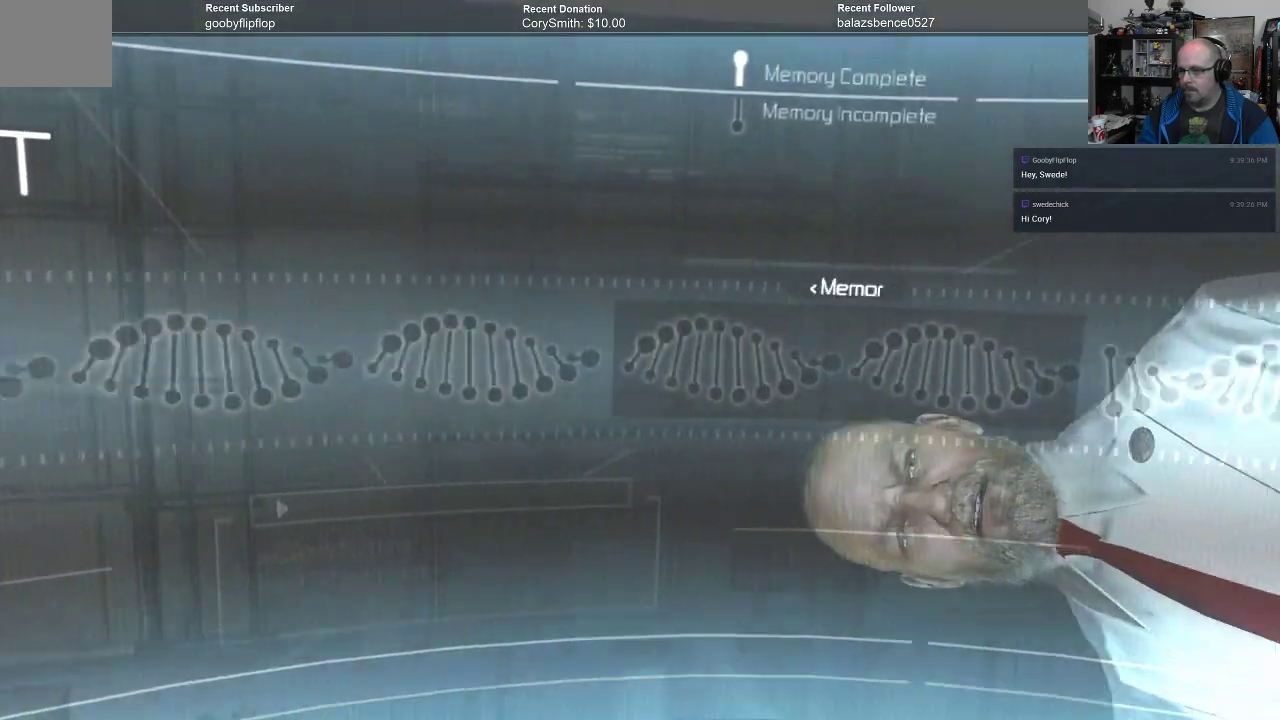
{"buttons": [], "left_stick": "right", "right_stick": "center", "events": []}
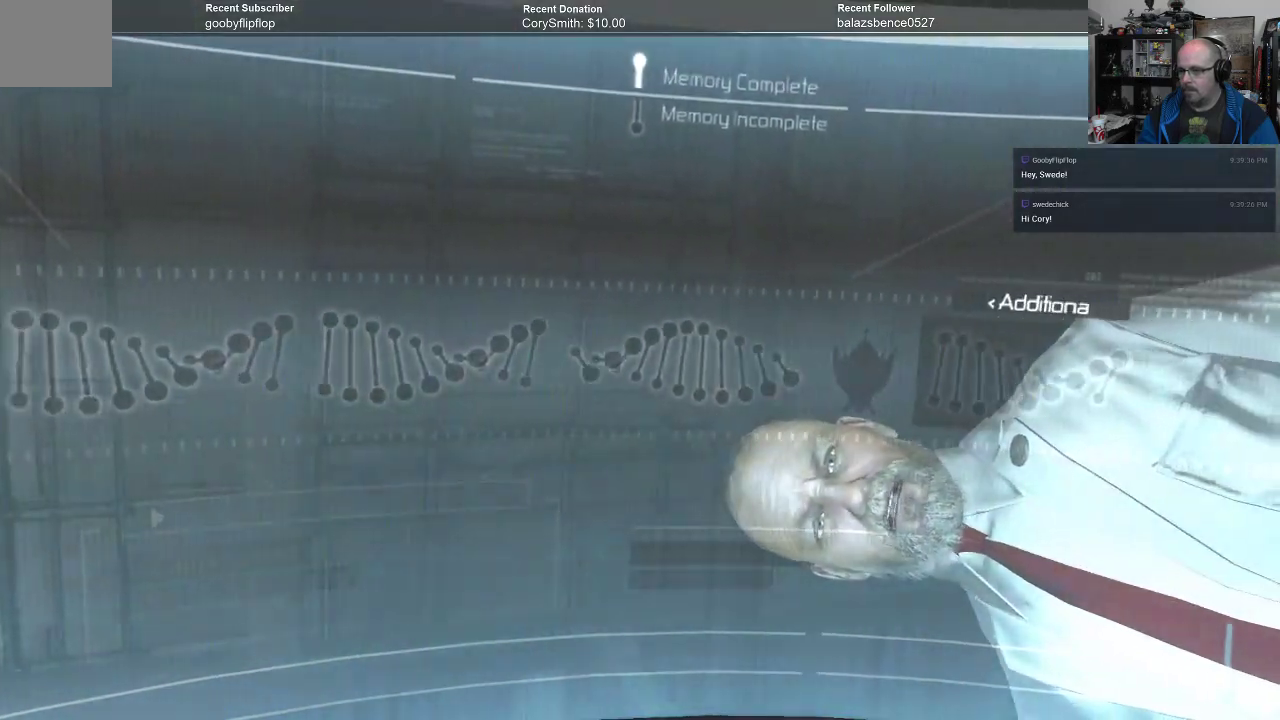
{"buttons": [], "left_stick": "center", "right_stick": "center", "events": [[33, "left_stick", "center"]]}
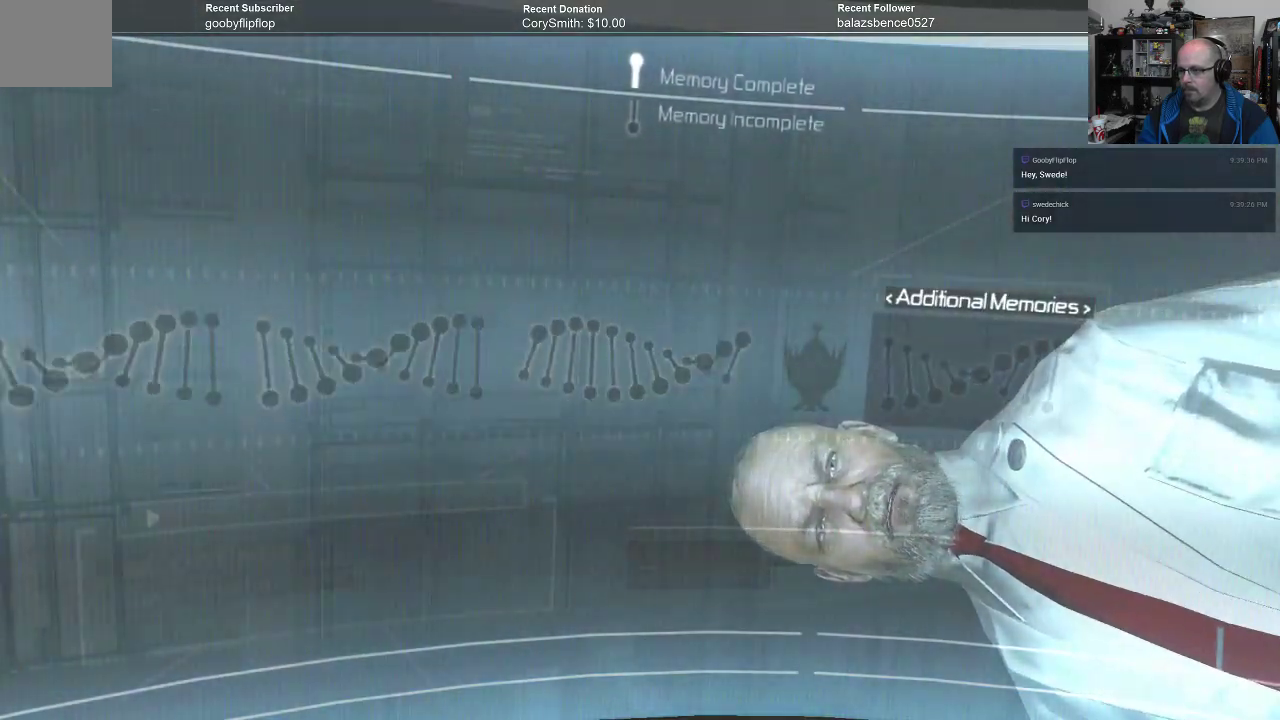
{"buttons": [], "left_stick": "center", "right_stick": "center", "events": [[167, "left_stick", "right"], [433, "left_stick", "center"]]}
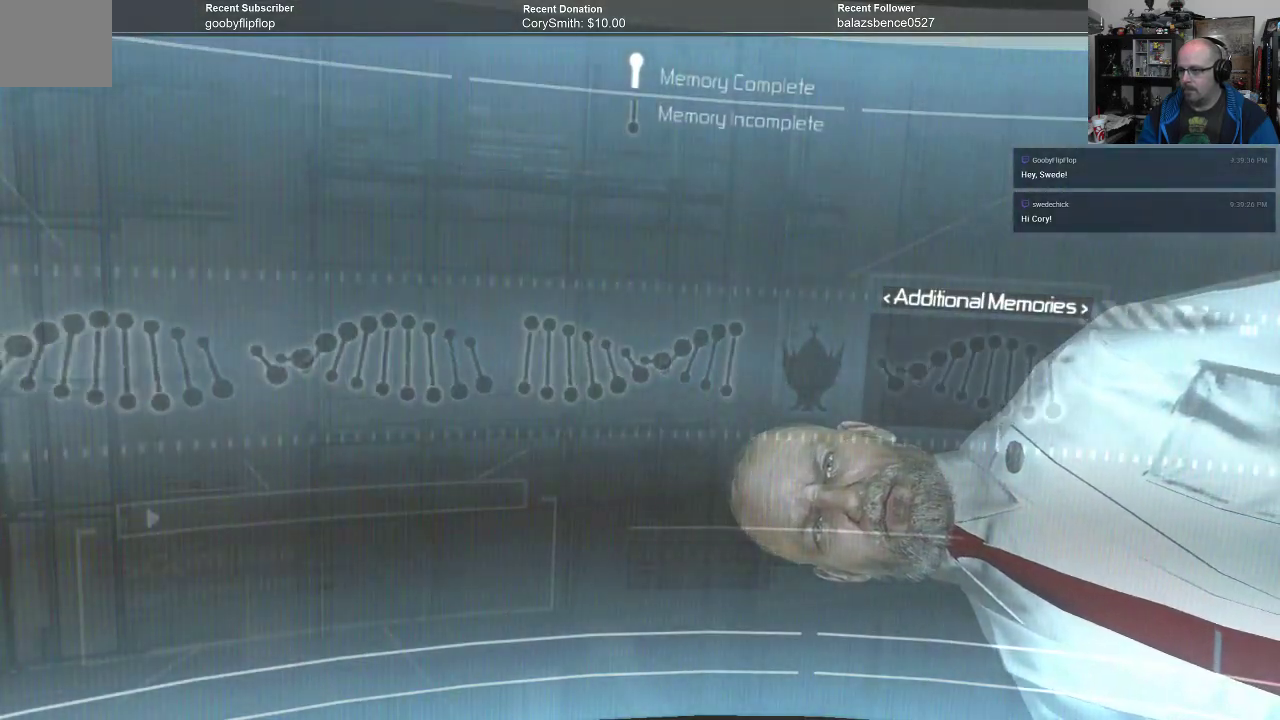
{"buttons": [], "left_stick": "center", "right_stick": "center", "events": [[200, "left_stick", "left"], [333, "left_stick", "center"]]}
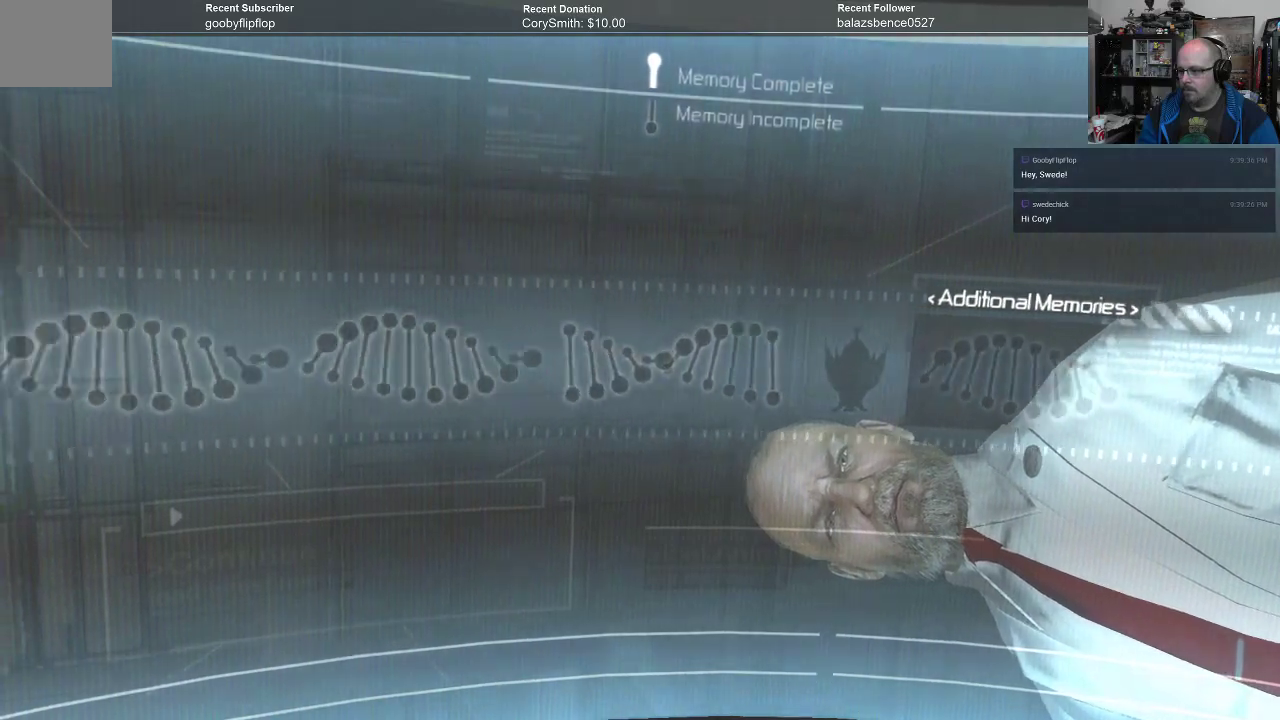
{"buttons": [], "left_stick": "center", "right_stick": "center", "events": [[200, "left_stick", "left"], [300, "left_stick", "center"]]}
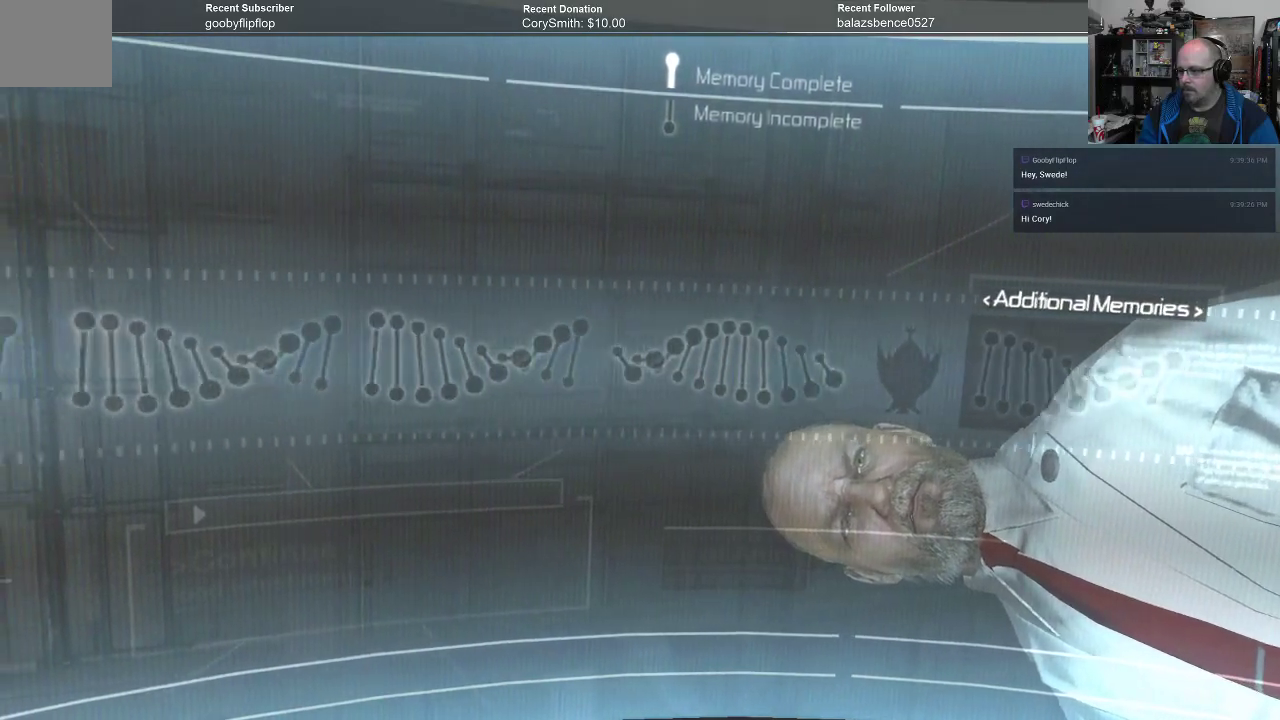
{"buttons": [], "left_stick": "center", "right_stick": "center", "events": [[133, "left_stick", "left"], [267, "left_stick", "center"]]}
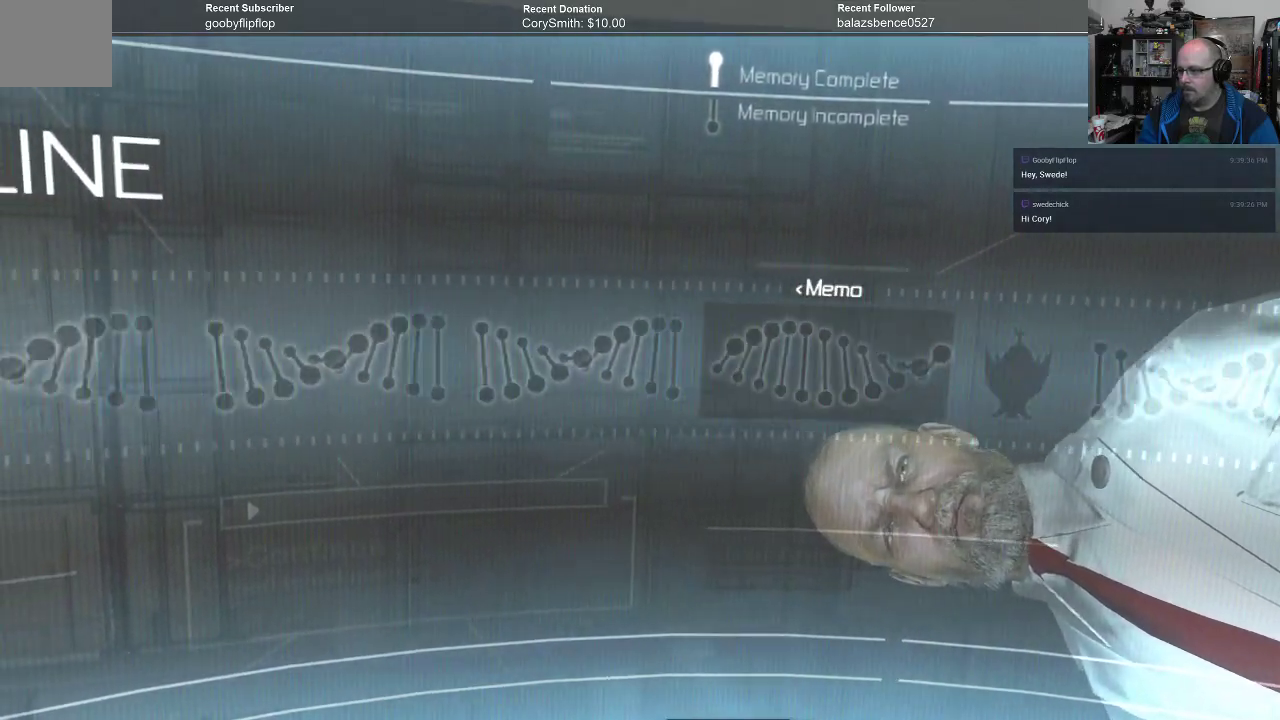
{"buttons": [], "left_stick": "center", "right_stick": "center", "events": [[167, "left_stick", "right"], [300, "left_stick", "center"]]}
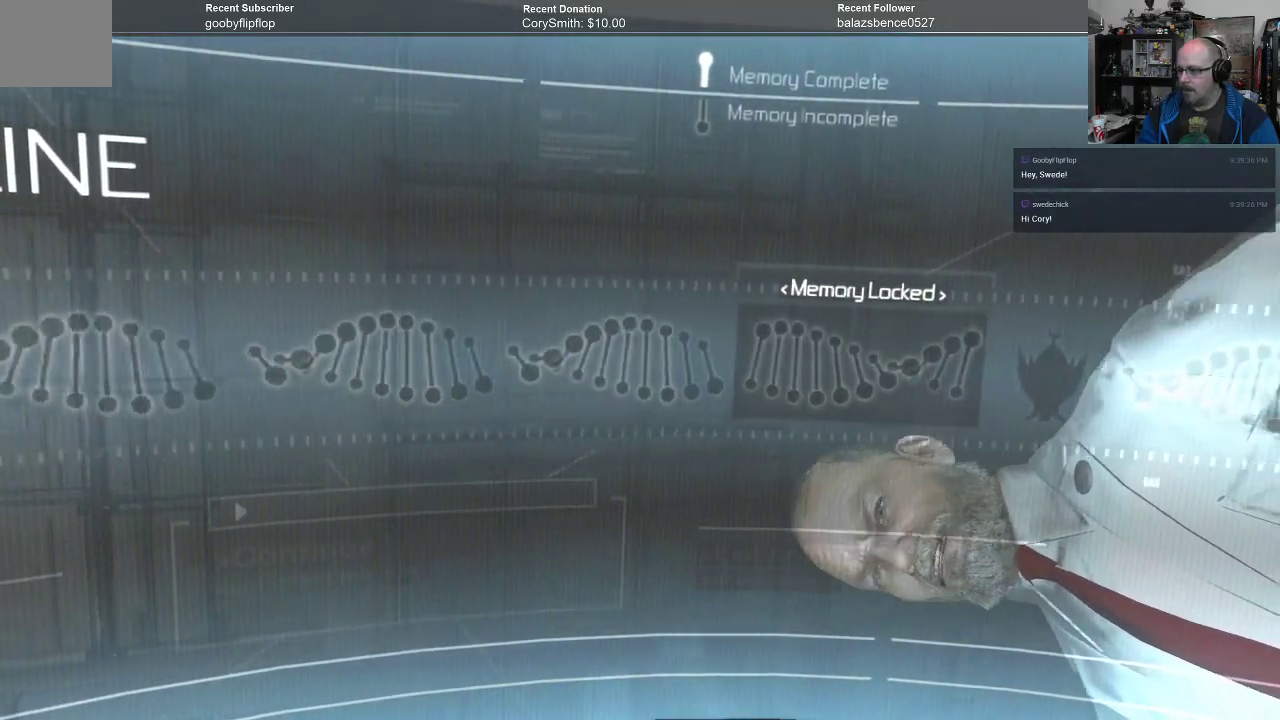
{"buttons": [], "left_stick": "center", "right_stick": "center", "events": [[133, "left_stick", "right"], [333, "left_stick", "center"]]}
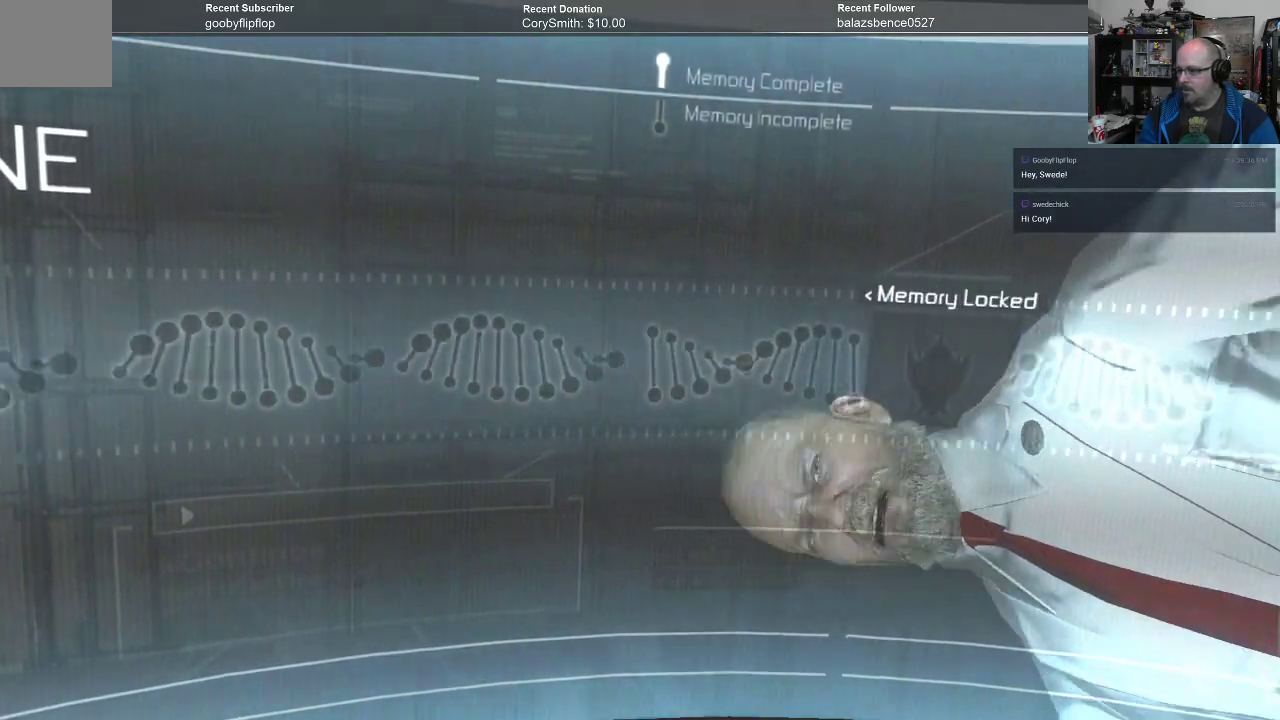
{"buttons": [], "left_stick": "center", "right_stick": "center", "events": []}
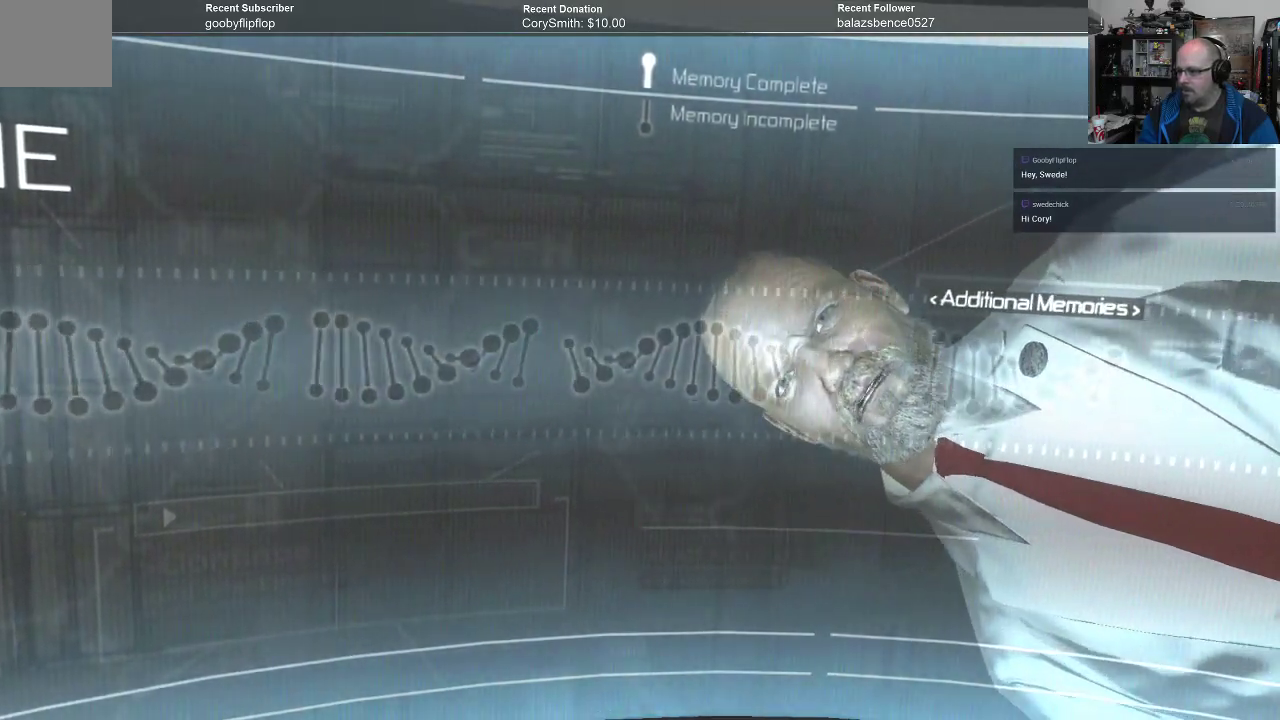
{"buttons": [], "left_stick": "center", "right_stick": "center", "events": [[200, "left_stick", "left"], [333, "left_stick", "center"]]}
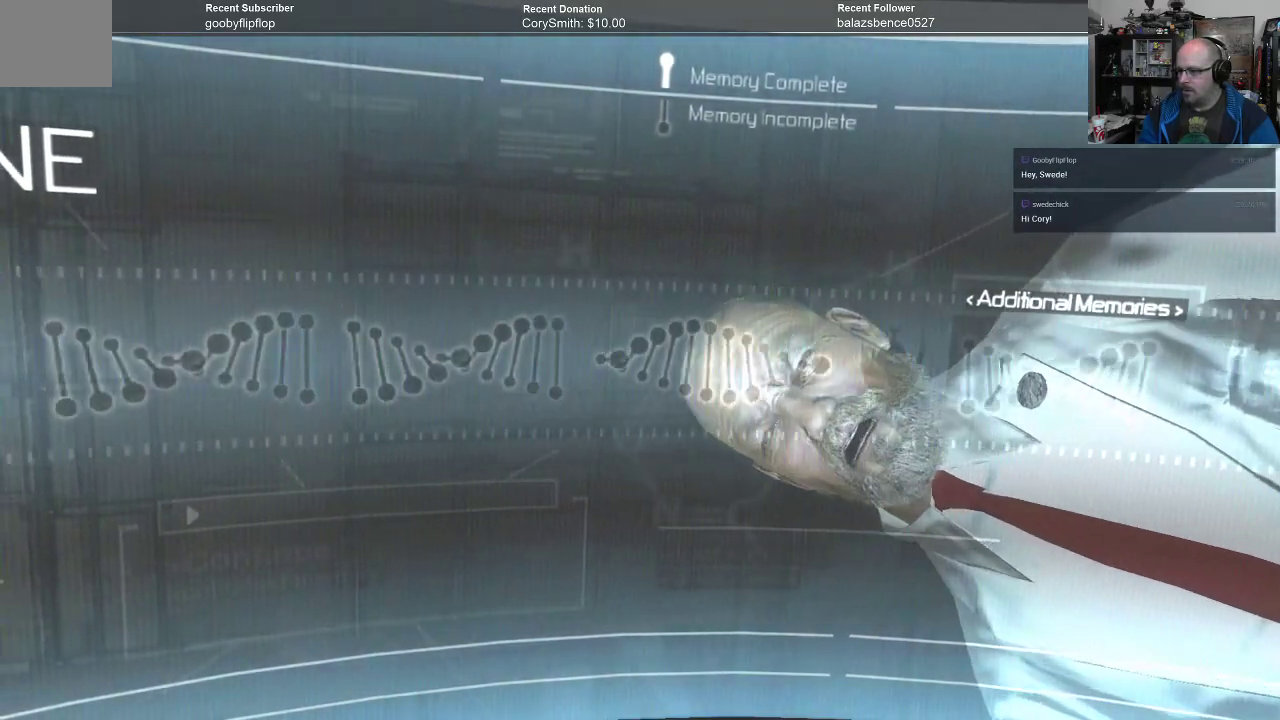
{"buttons": [], "left_stick": "center", "right_stick": "center", "events": []}
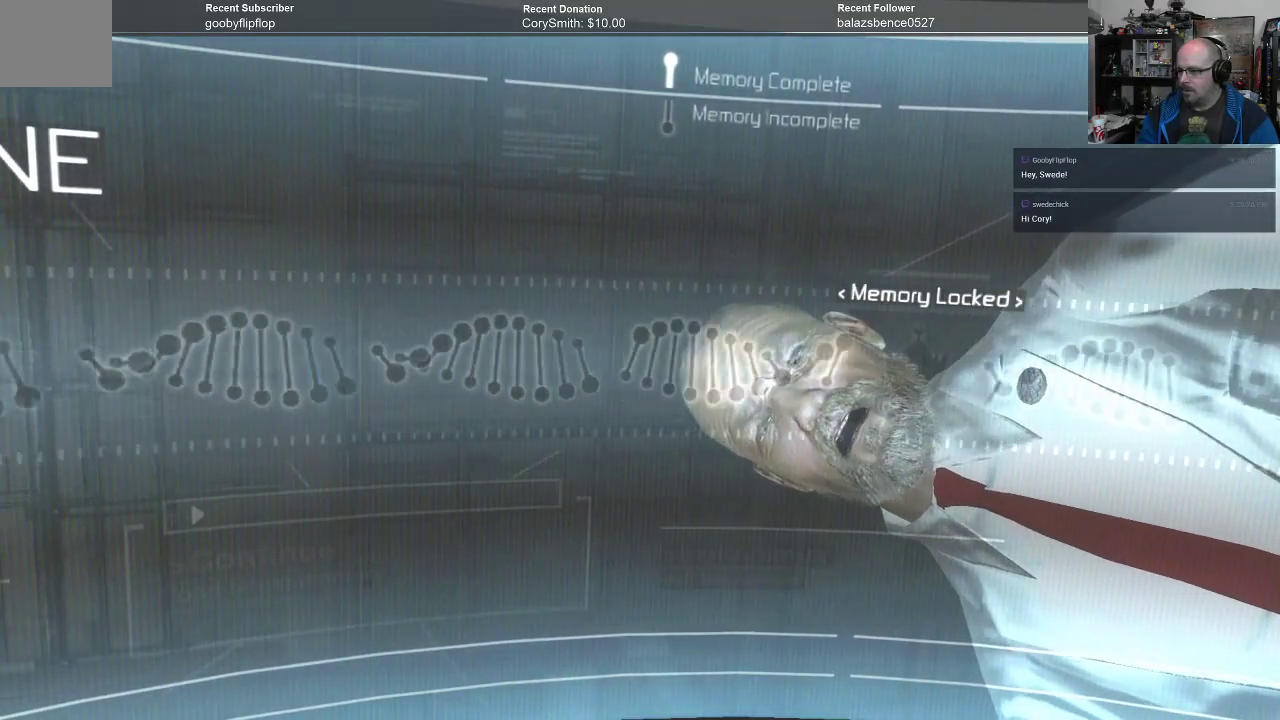
{"buttons": [], "left_stick": "center", "right_stick": "center", "events": []}
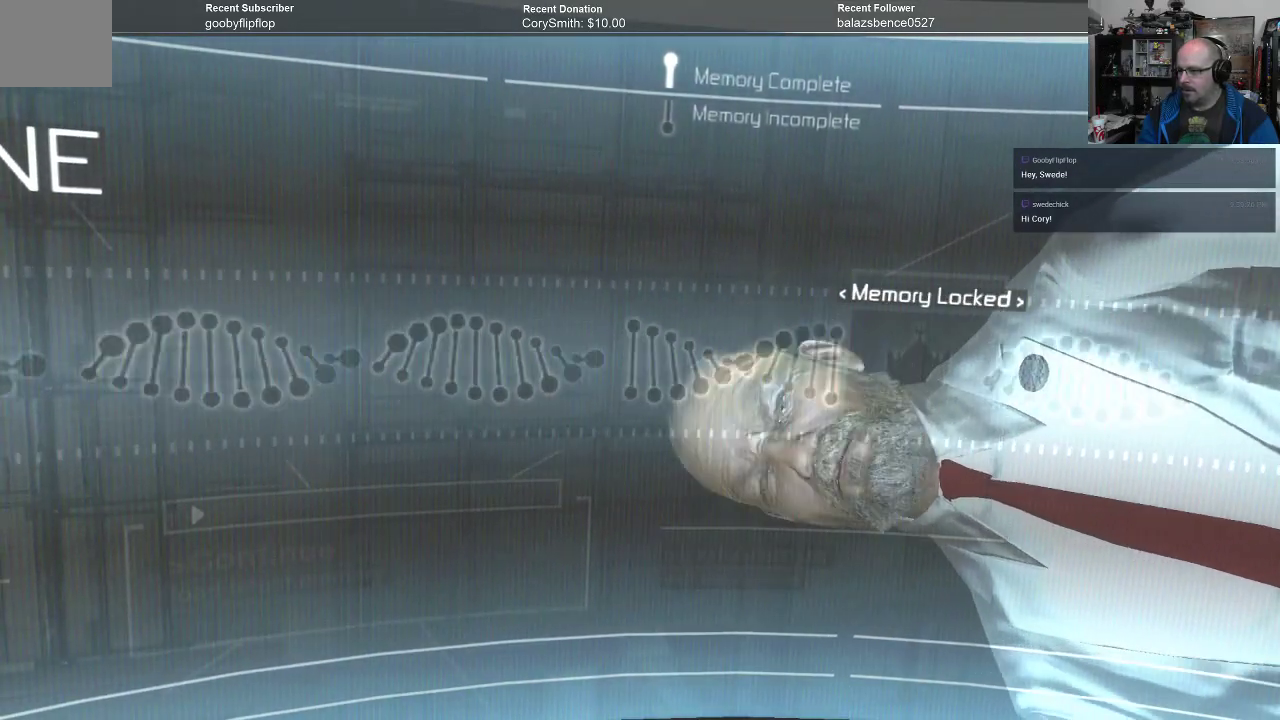
{"buttons": [], "left_stick": "center", "right_stick": "center", "events": []}
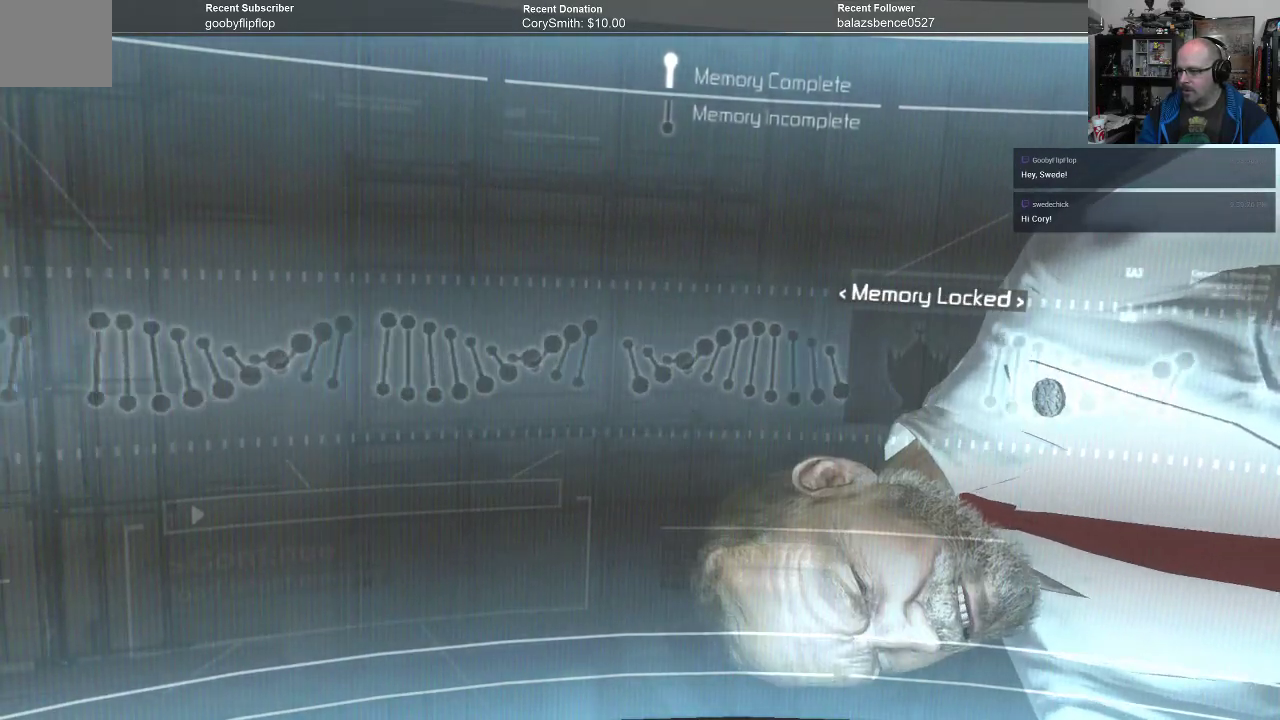
{"buttons": [], "left_stick": "center", "right_stick": "center", "events": []}
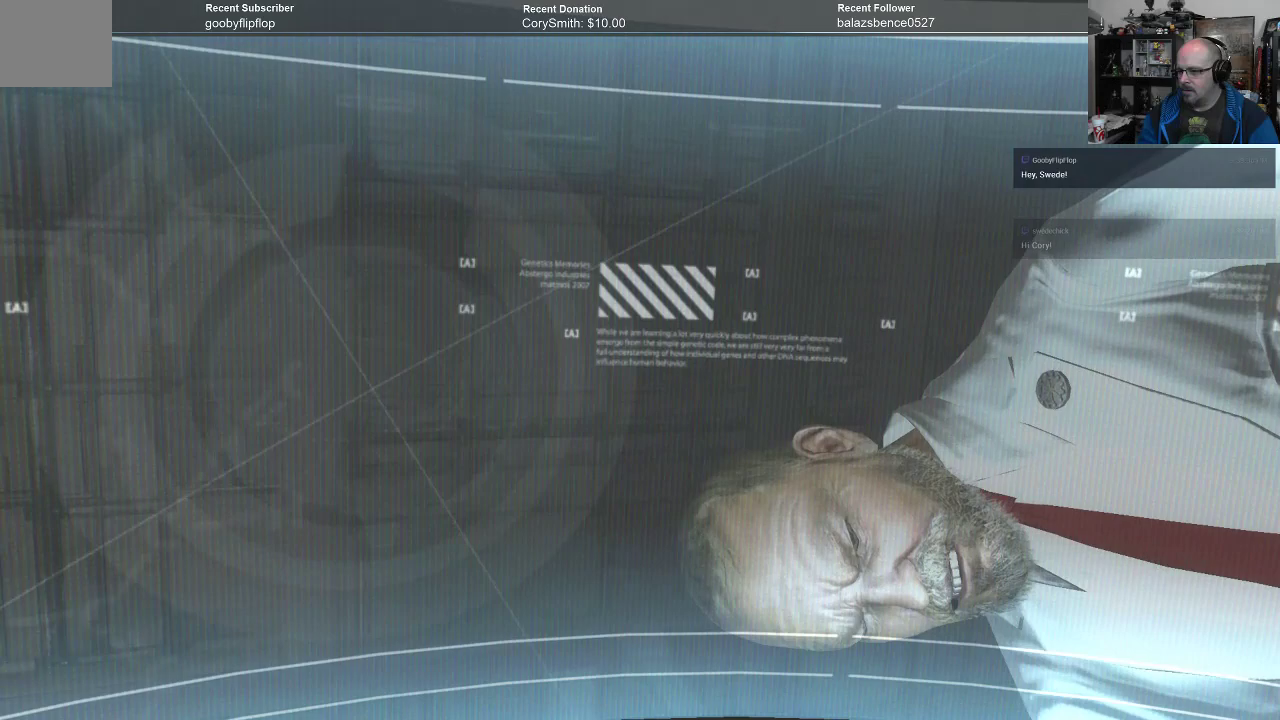
{"buttons": [], "left_stick": "center", "right_stick": "center", "events": []}
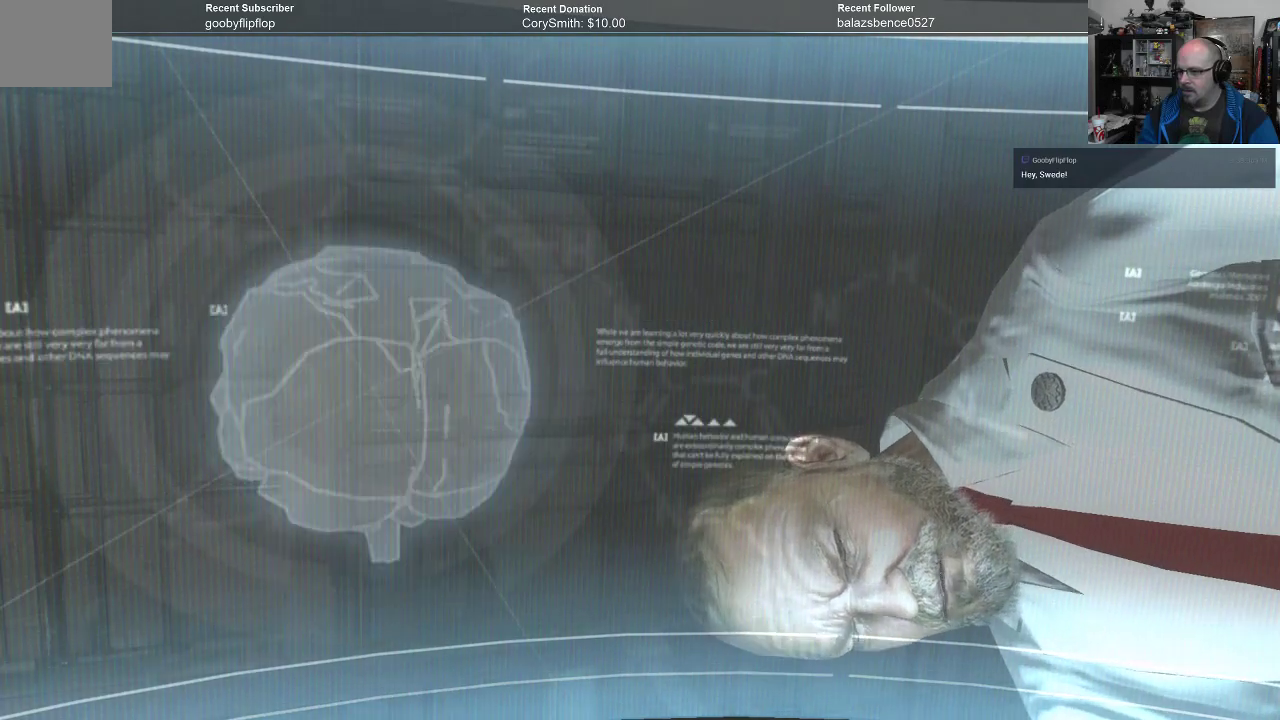
{"buttons": [], "left_stick": "left", "right_stick": "center", "events": [[267, "left_stick", "left"]]}
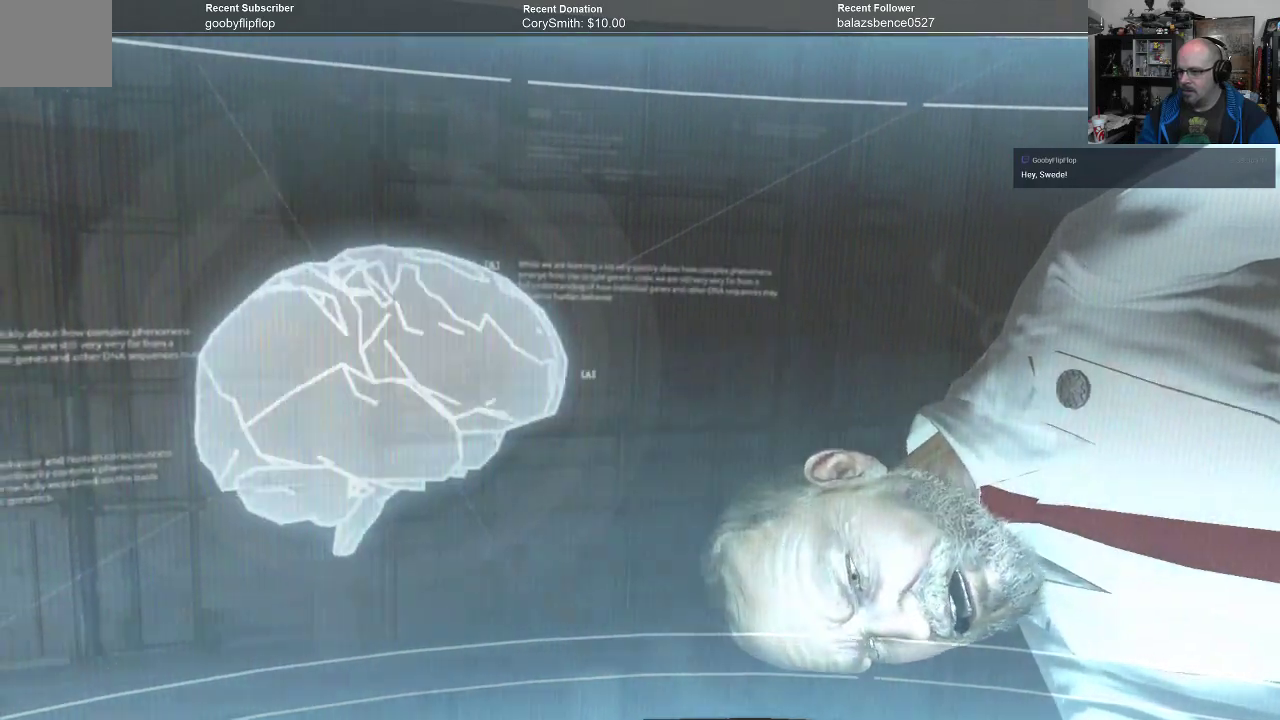
{"buttons": [], "left_stick": "left", "right_stick": "center", "events": []}
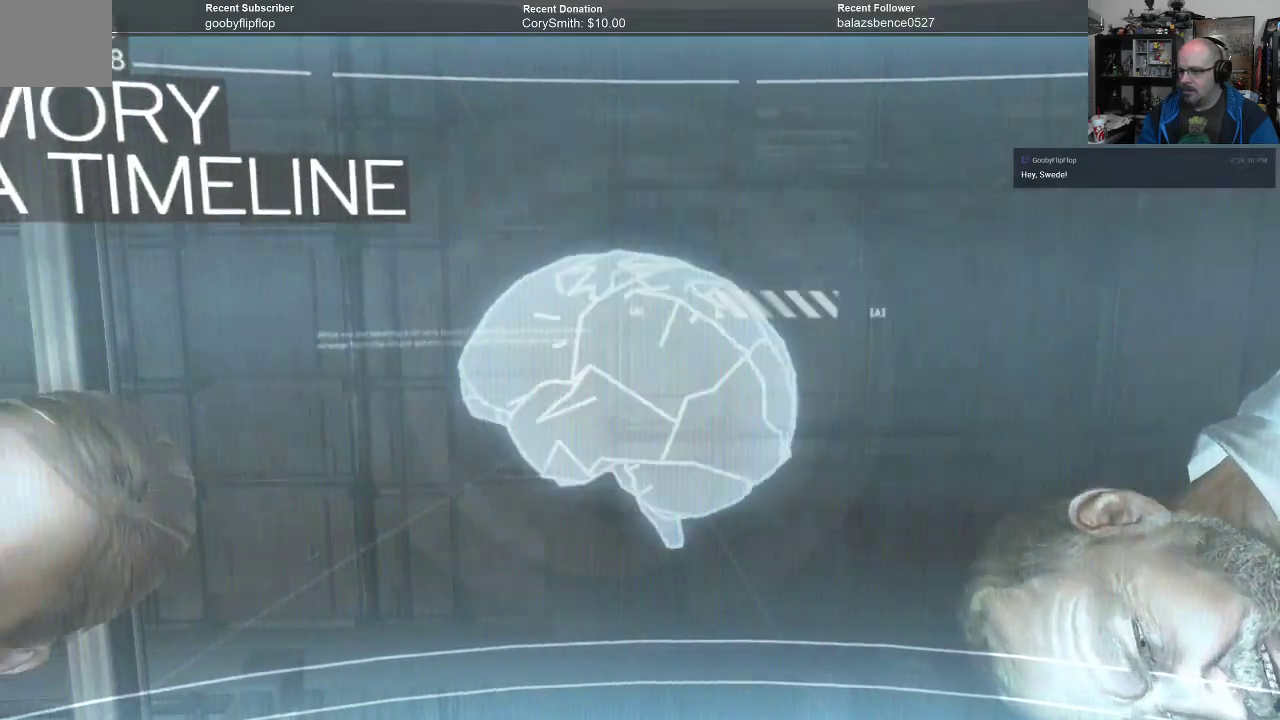
{"buttons": [], "left_stick": "left", "right_stick": "center", "events": []}
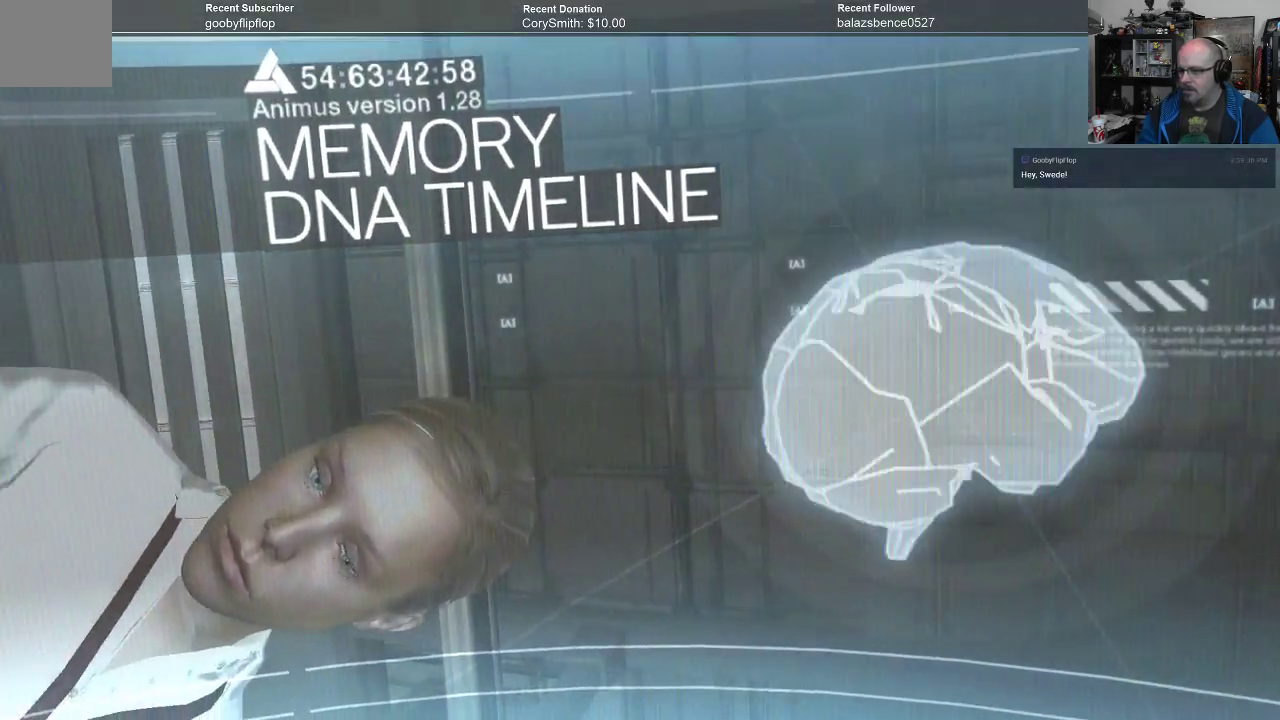
{"buttons": [], "left_stick": "center", "right_stick": "center", "events": [[333, "left_stick", "center"]]}
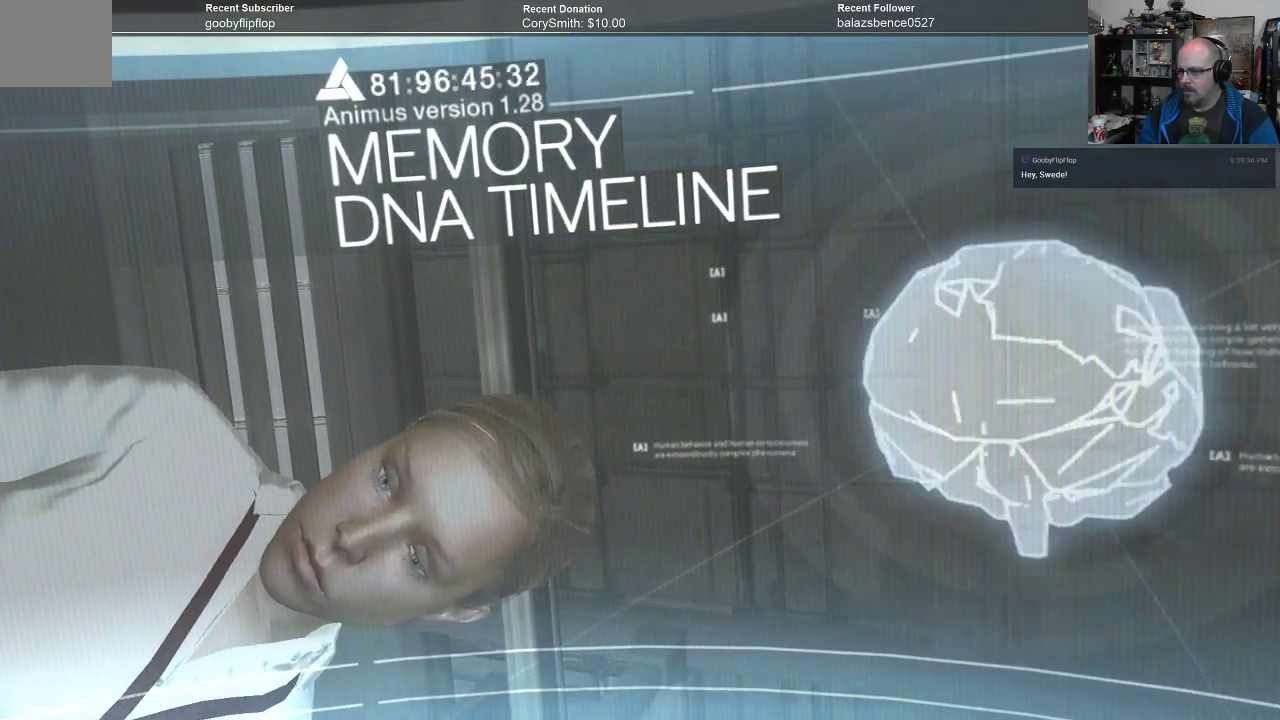
{"buttons": [], "left_stick": "right", "right_stick": "center", "events": [[167, "left_stick", "right"]]}
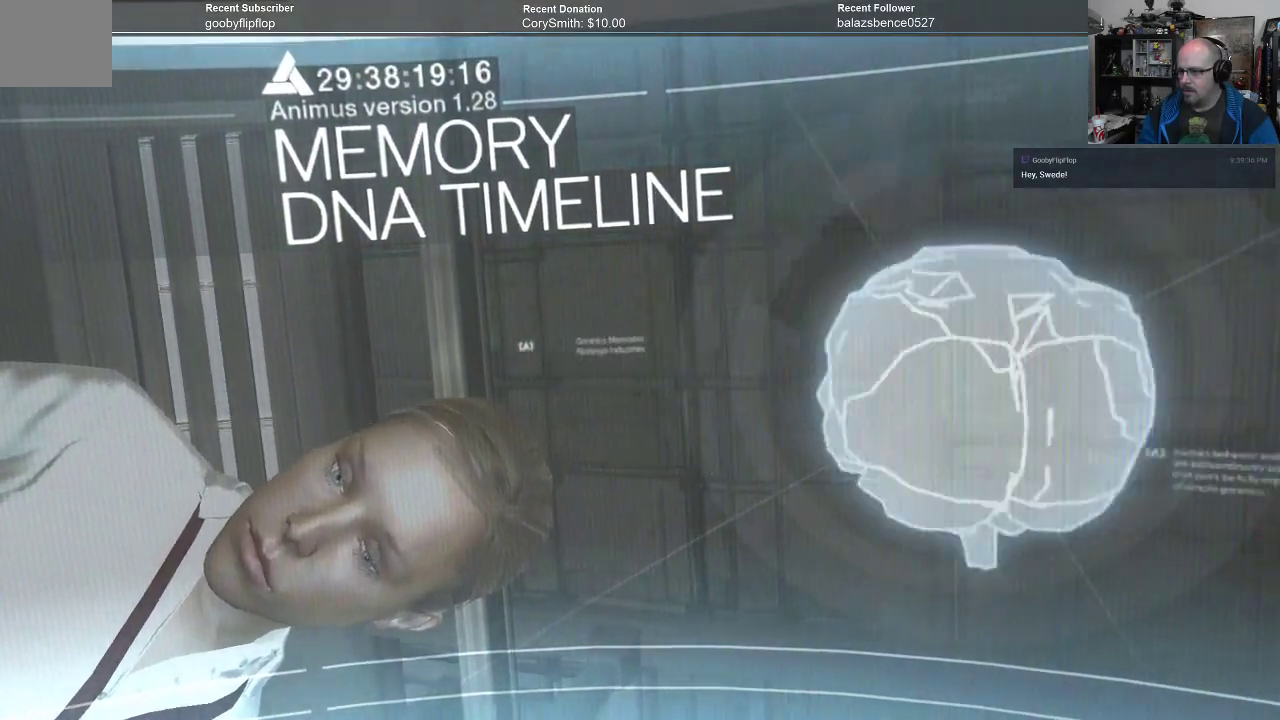
{"buttons": [], "left_stick": "center", "right_stick": "center", "events": [[433, "left_stick", "center"]]}